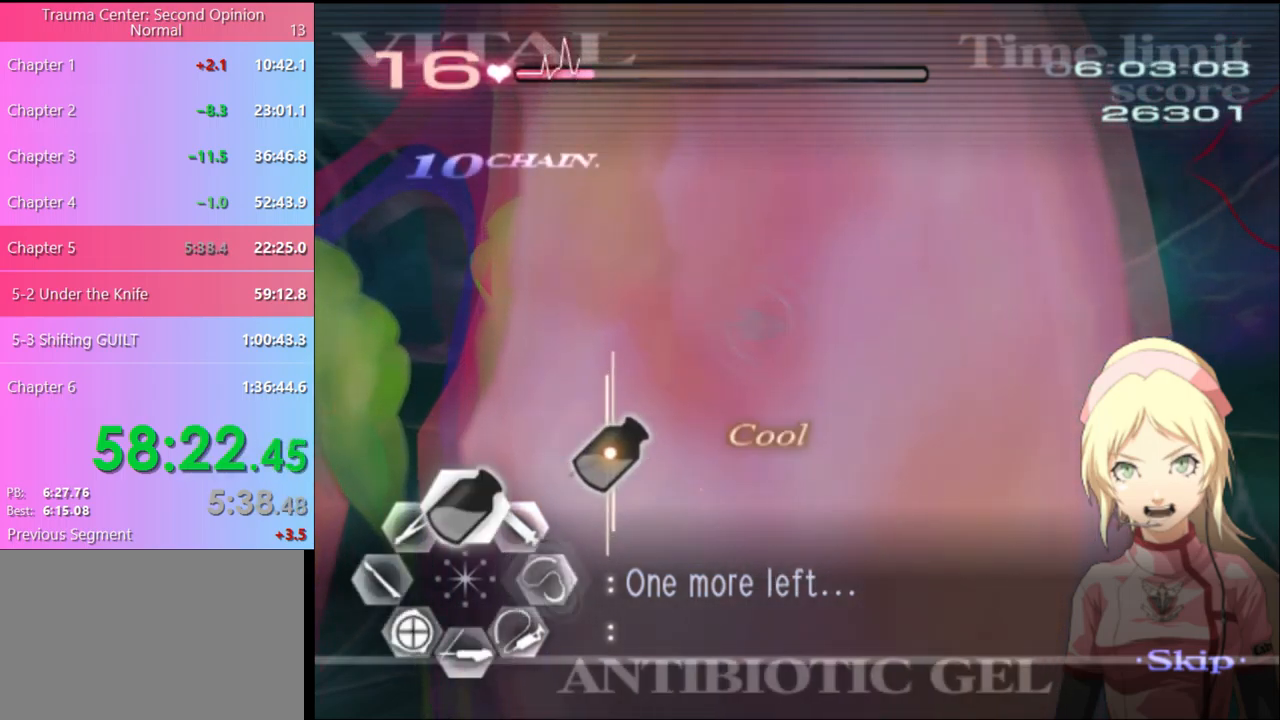
Gameplay with keyboard and mouse; each line is a JSON object with the keys and mouse buttons held at the frame after it. "events" lists presses ("down") and releases ("up") of "a", "alt", "c", "d", "e", "f", "q", "r", "s", "shift", "space", "v", "w", "mouse_left", "mouse_wheel", "mouse_right", "mouse_mb4" and "mouse_mb5" between this image and that frame as [ms after this image, input, new state], when the widget could be followed in between. "mouse_left", "mouse_wheel", "mouse_right", "mouse_mb4", "mouse_mb5" = the "left", "wheel", "right", "mb4", "mb5" buttons of the "mouse" list. No other keys are recorded. "wheel" means that the mouse wheel is clicked or scrolled. Mouse movement is not recorded.
{"keys": ["a", "s"], "mouse": [], "events": [[67, "mouse_left", "up"], [67, "w", "up"], [100, "a", "down"], [167, "s", "down"], [200, "mouse_left", "down"], [267, "mouse_left", "up"]]}
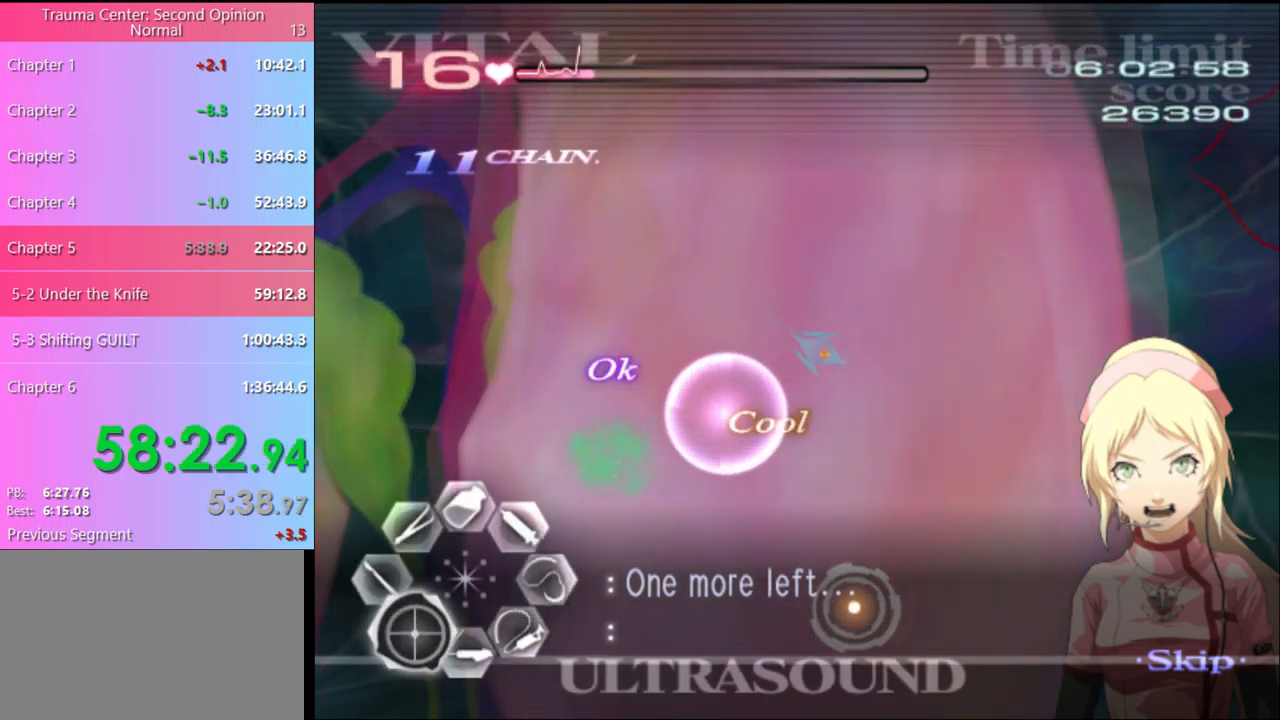
{"keys": ["a"], "mouse": [], "events": [[234, "s", "up"], [300, "mouse_left", "down"], [434, "mouse_left", "up"]]}
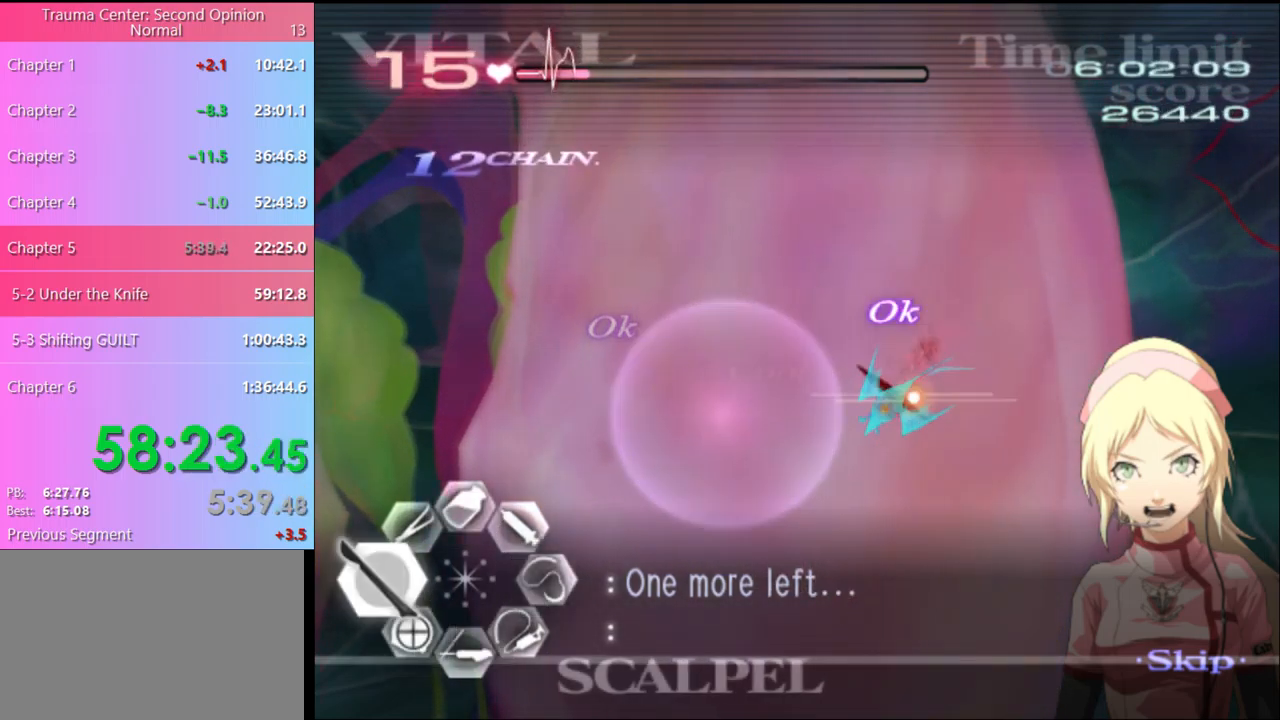
{"keys": ["s"], "mouse": ["left"], "events": [[100, "a", "up"], [134, "s", "down"], [200, "mouse_left", "down"]]}
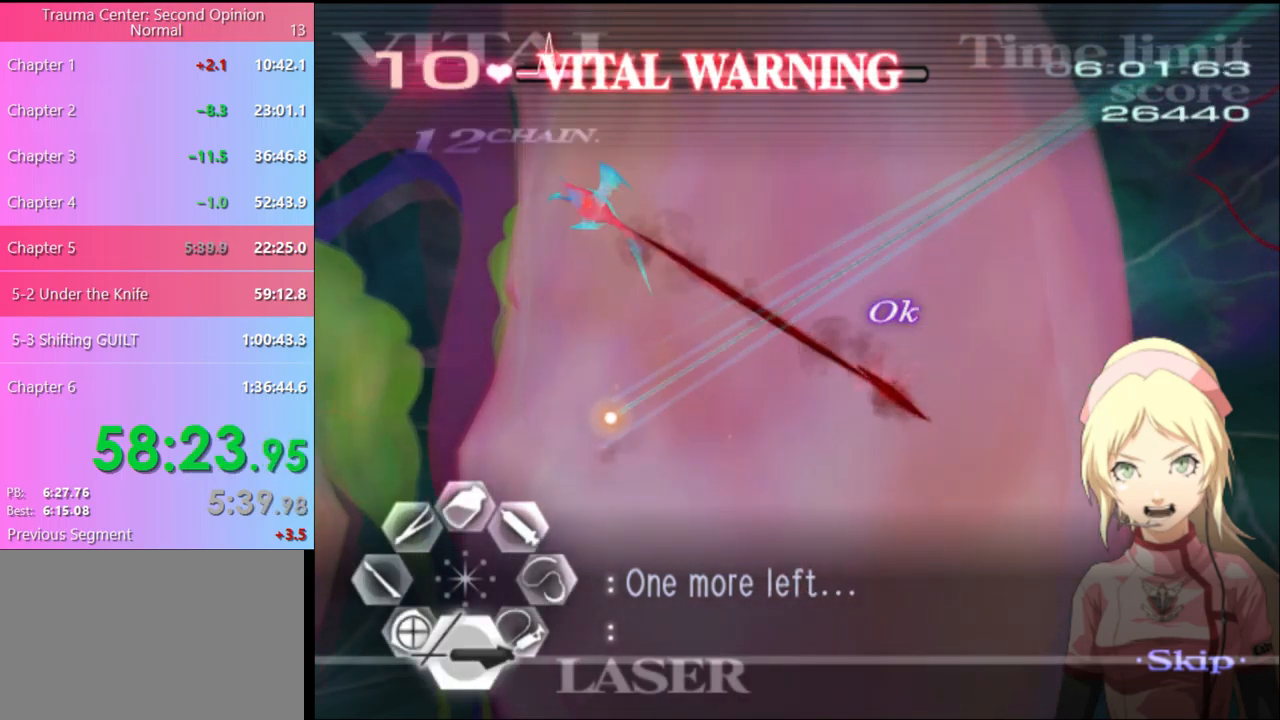
{"keys": ["d"], "mouse": ["left"], "events": [[400, "mouse_left", "up"], [400, "s", "up"], [433, "d", "down"], [500, "mouse_left", "down"]]}
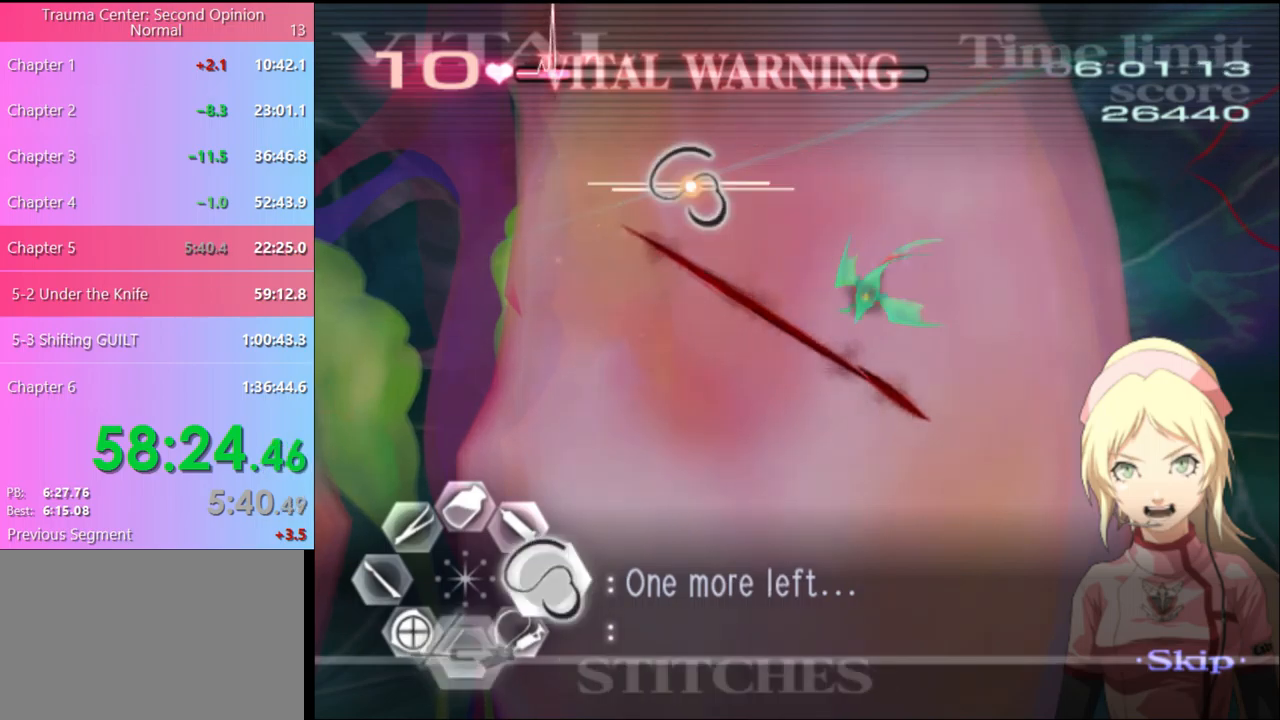
{"keys": ["w"], "mouse": [], "events": [[467, "mouse_left", "up"], [500, "d", "up"], [500, "w", "down"]]}
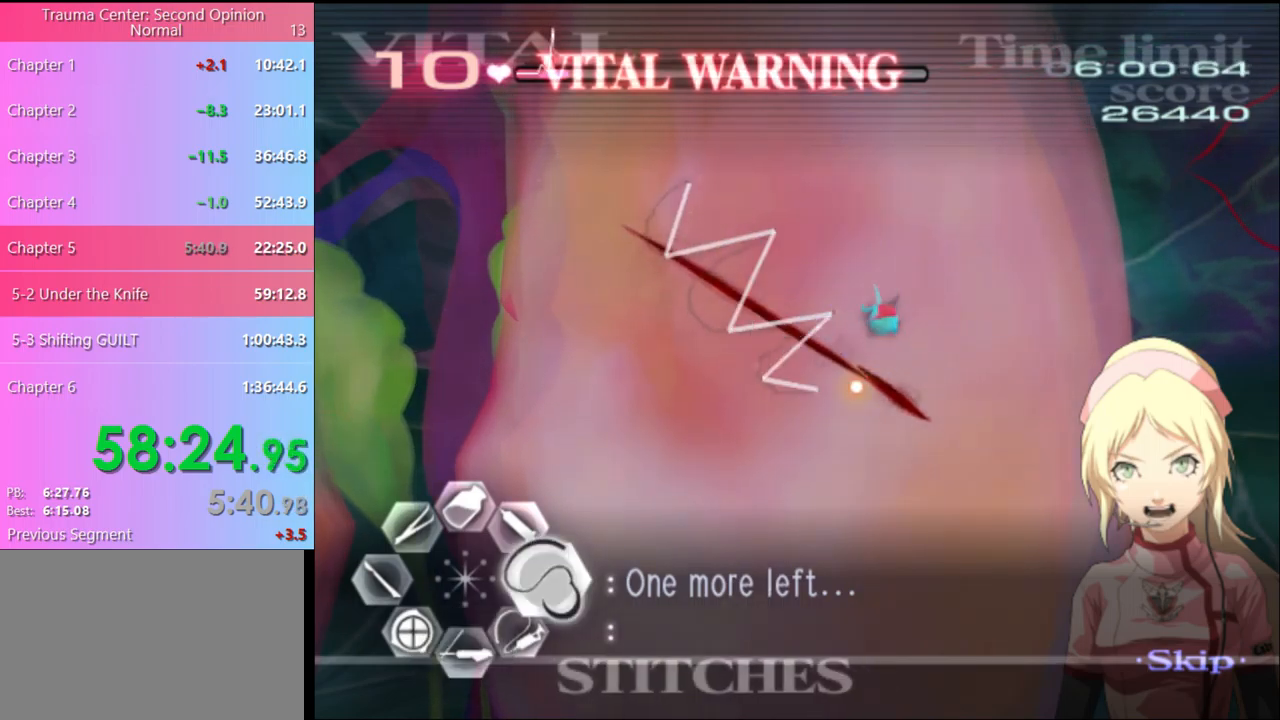
{"keys": ["a", "s"], "mouse": [], "events": [[100, "mouse_left", "down"], [200, "mouse_left", "up"], [200, "w", "up"], [267, "a", "down"], [267, "s", "down"], [333, "mouse_left", "down"], [400, "mouse_left", "up"]]}
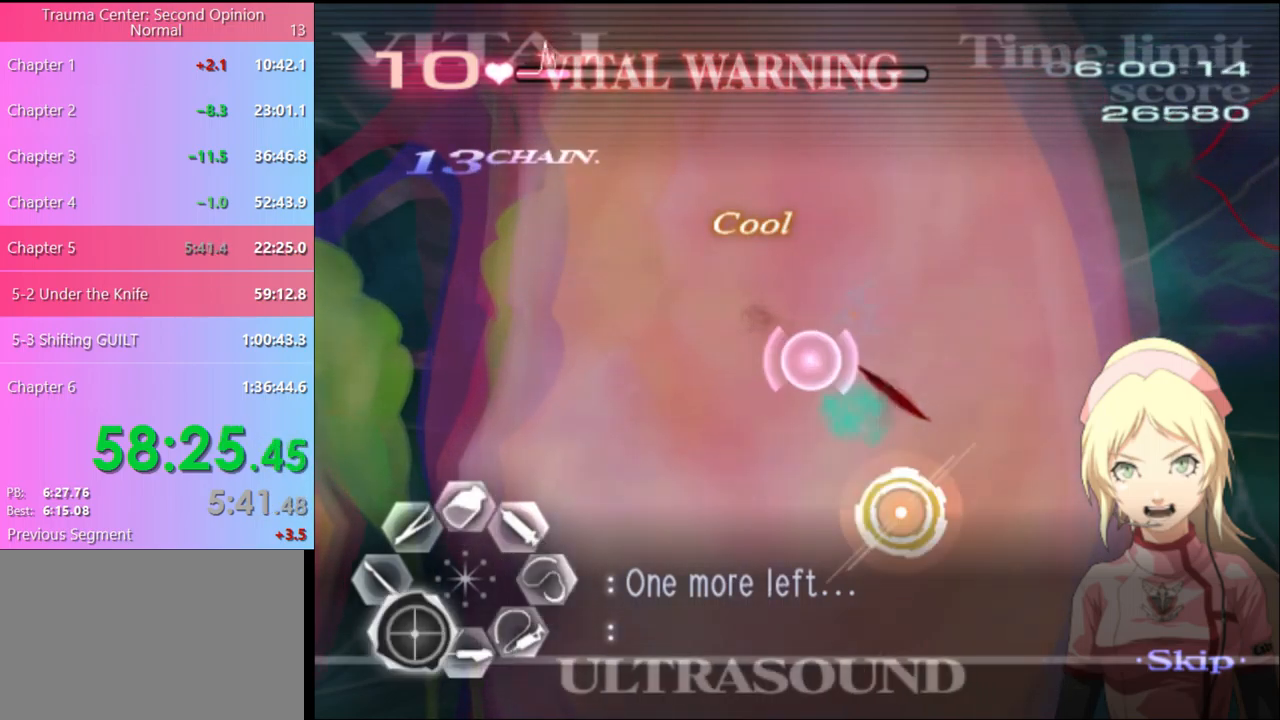
{"keys": ["a"], "mouse": ["left"], "events": [[167, "s", "up"], [400, "mouse_left", "down"]]}
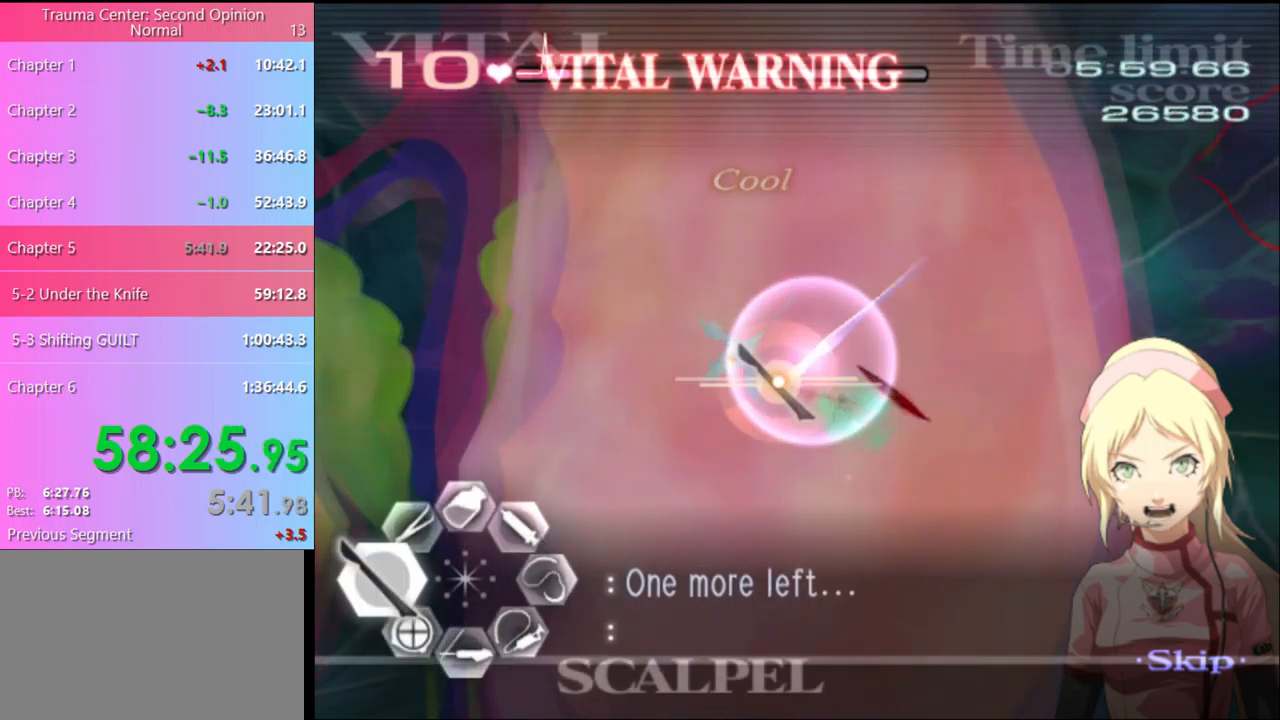
{"keys": ["s"], "mouse": ["left"], "events": [[67, "mouse_left", "up"], [267, "a", "up"], [267, "s", "down"], [367, "mouse_left", "down"]]}
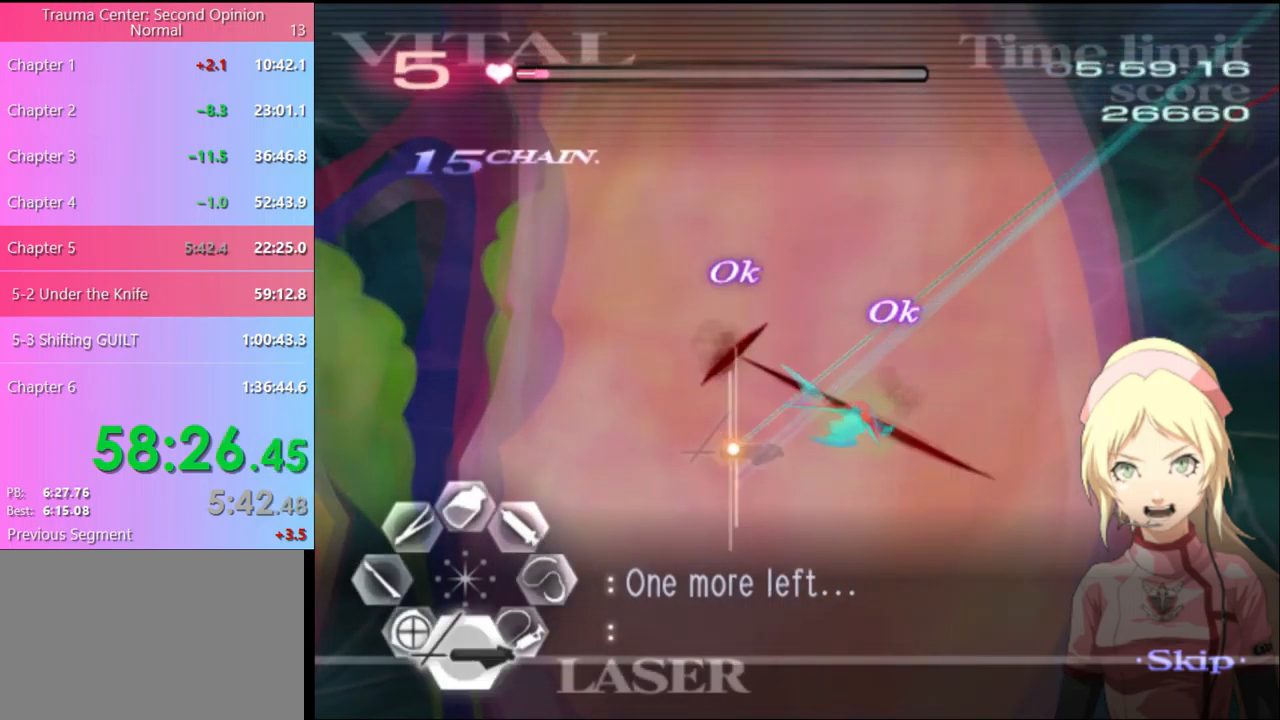
{"keys": ["d"], "mouse": [], "events": [[467, "mouse_left", "up"], [467, "s", "up"], [500, "d", "down"]]}
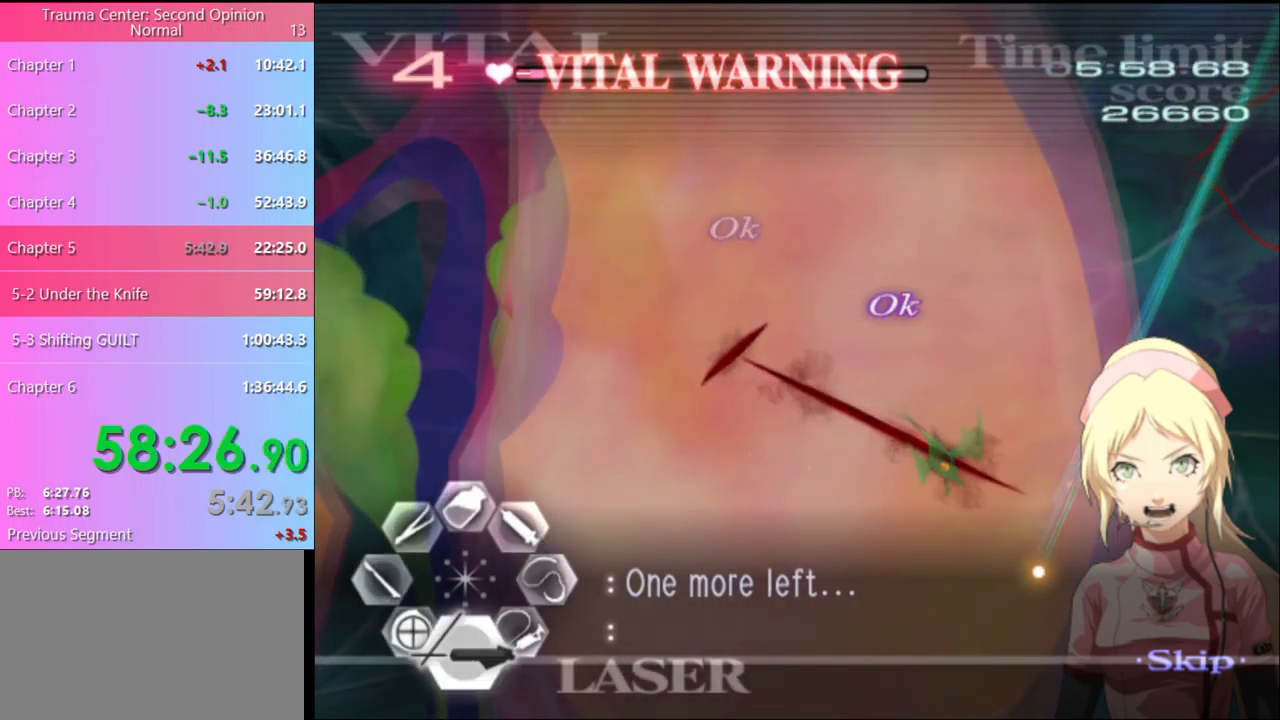
{"keys": ["d"], "mouse": ["left"], "events": [[67, "mouse_left", "down"]]}
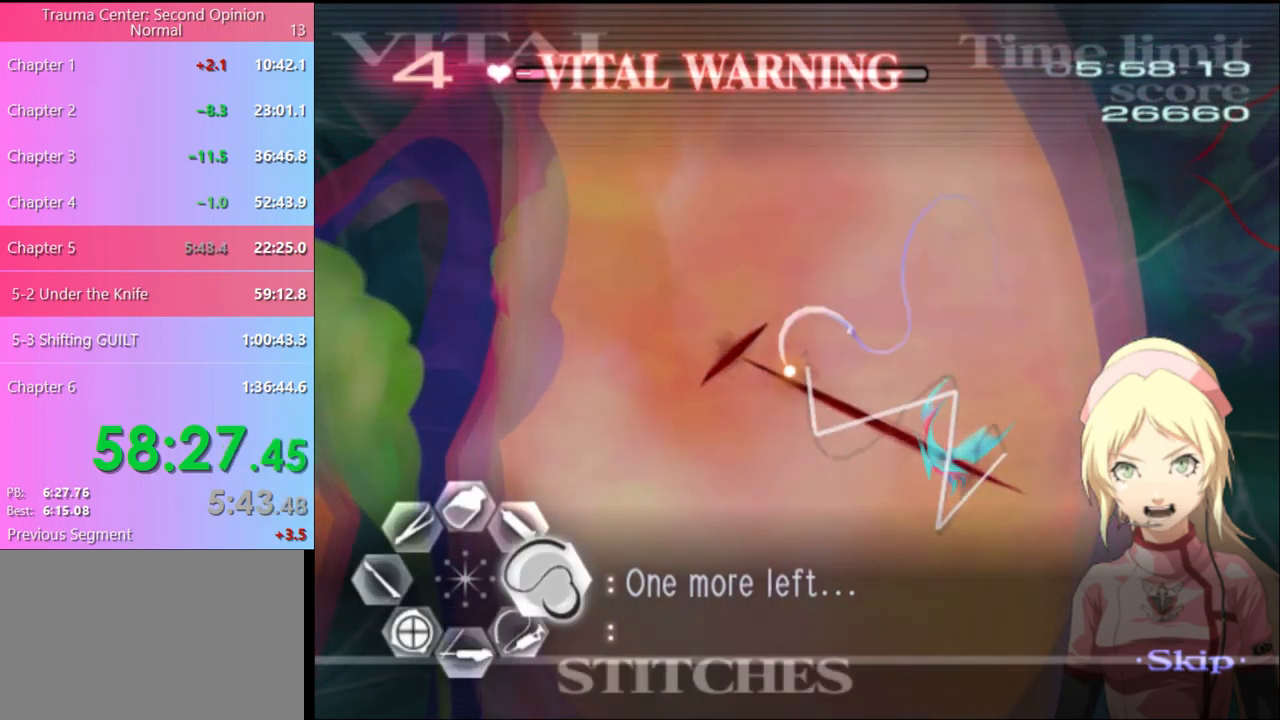
{"keys": ["w"], "mouse": ["left"], "events": [[67, "mouse_left", "up"], [100, "d", "up"], [100, "w", "down"], [200, "mouse_left", "down"], [267, "mouse_left", "up"], [500, "mouse_left", "down"]]}
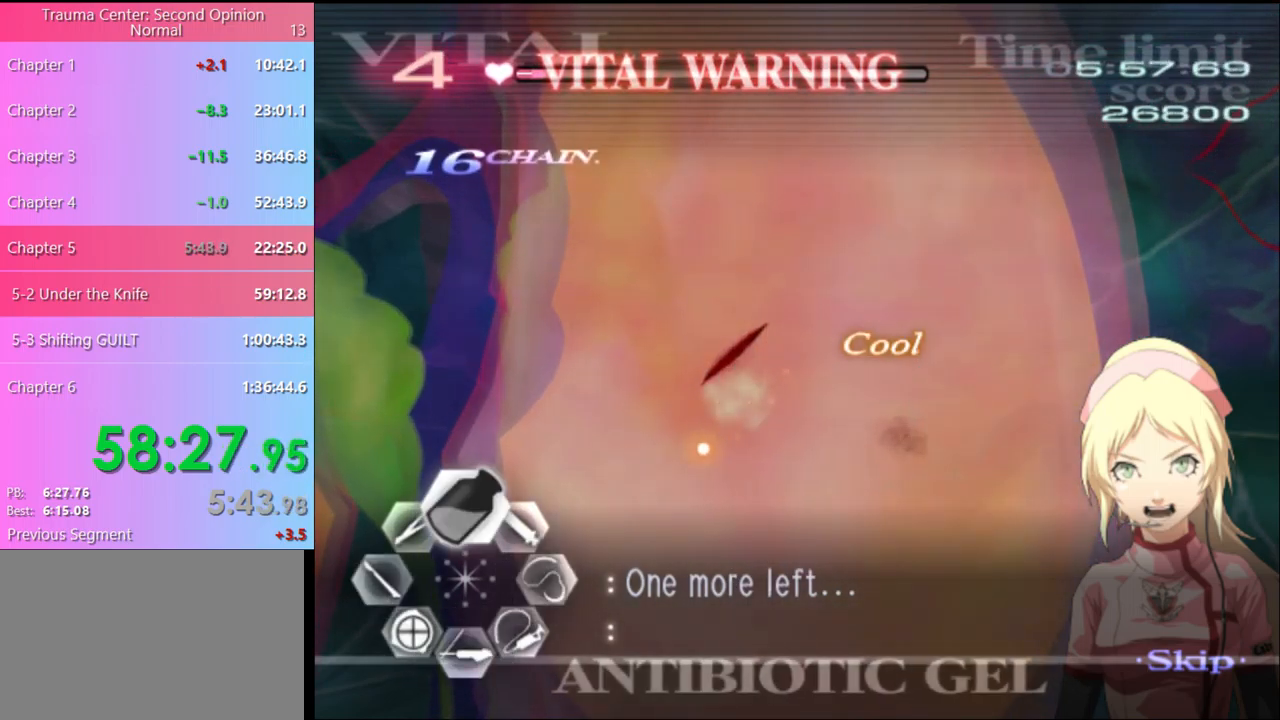
{"keys": ["w"], "mouse": ["left"], "events": []}
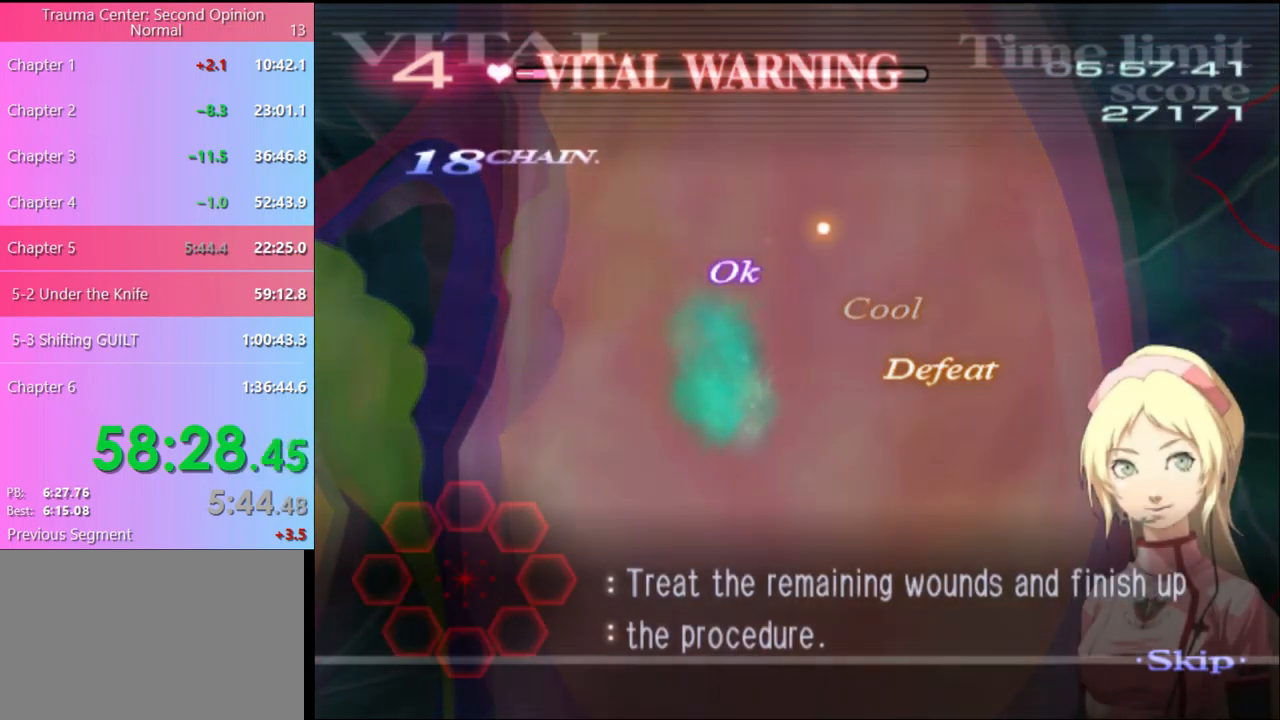
{"keys": [], "mouse": [], "events": [[133, "mouse_left", "up"], [233, "w", "up"]]}
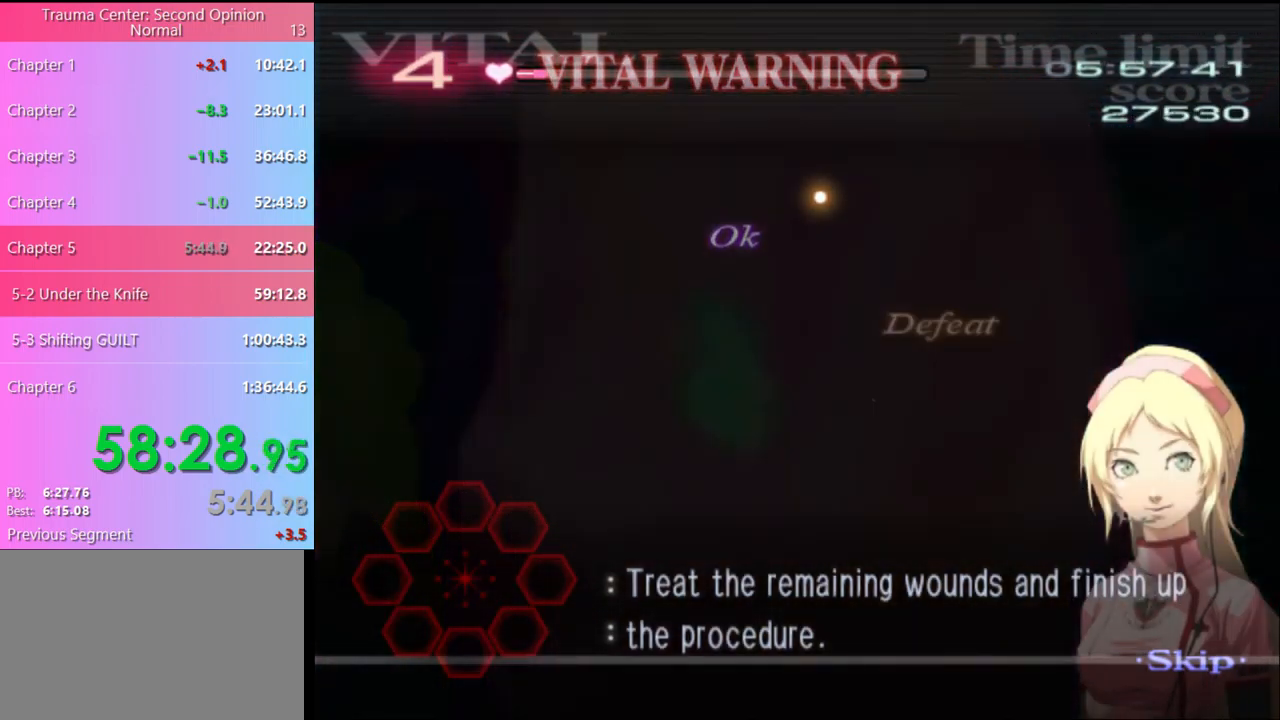
{"keys": ["w"], "mouse": [], "events": [[400, "w", "down"]]}
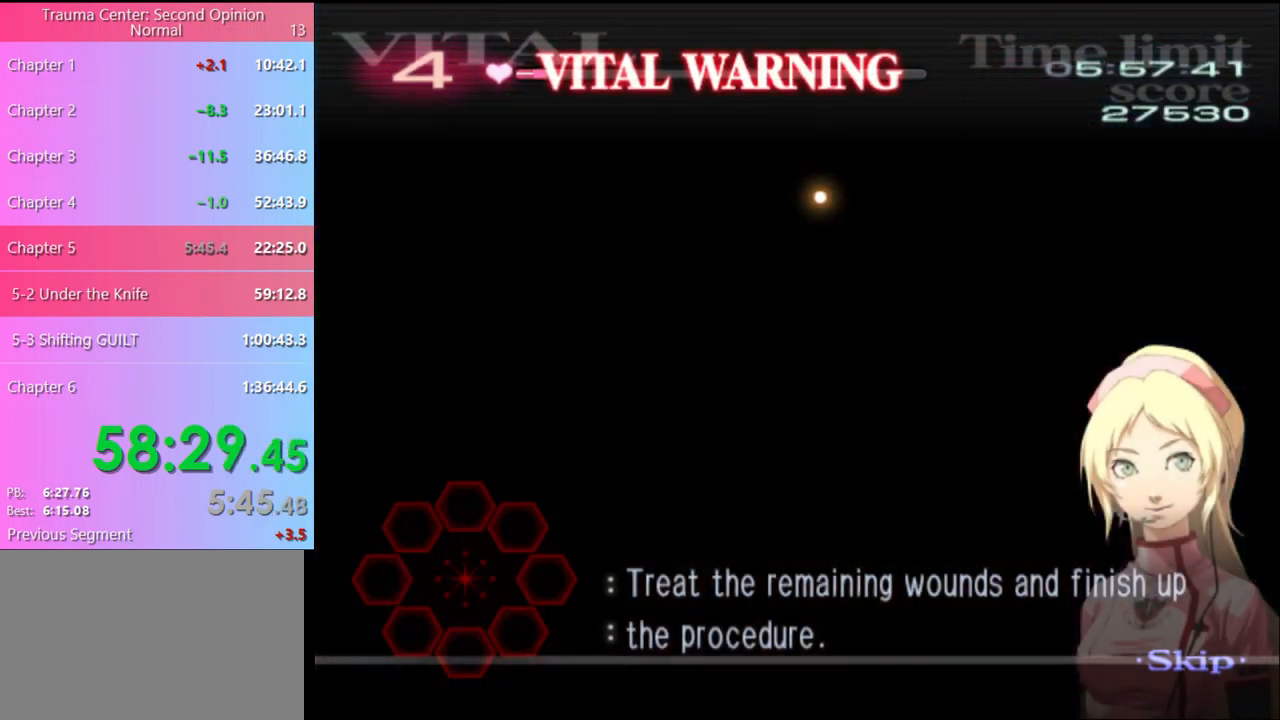
{"keys": ["w"], "mouse": [], "events": []}
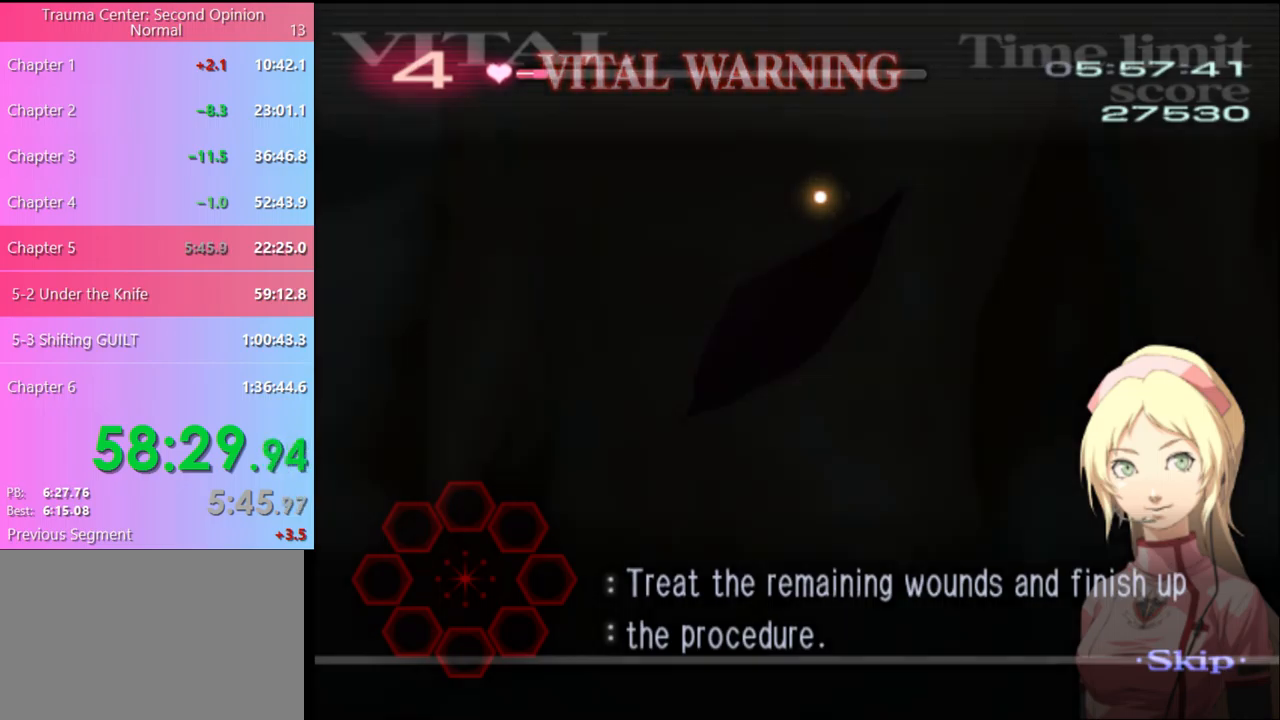
{"keys": ["w"], "mouse": [], "events": []}
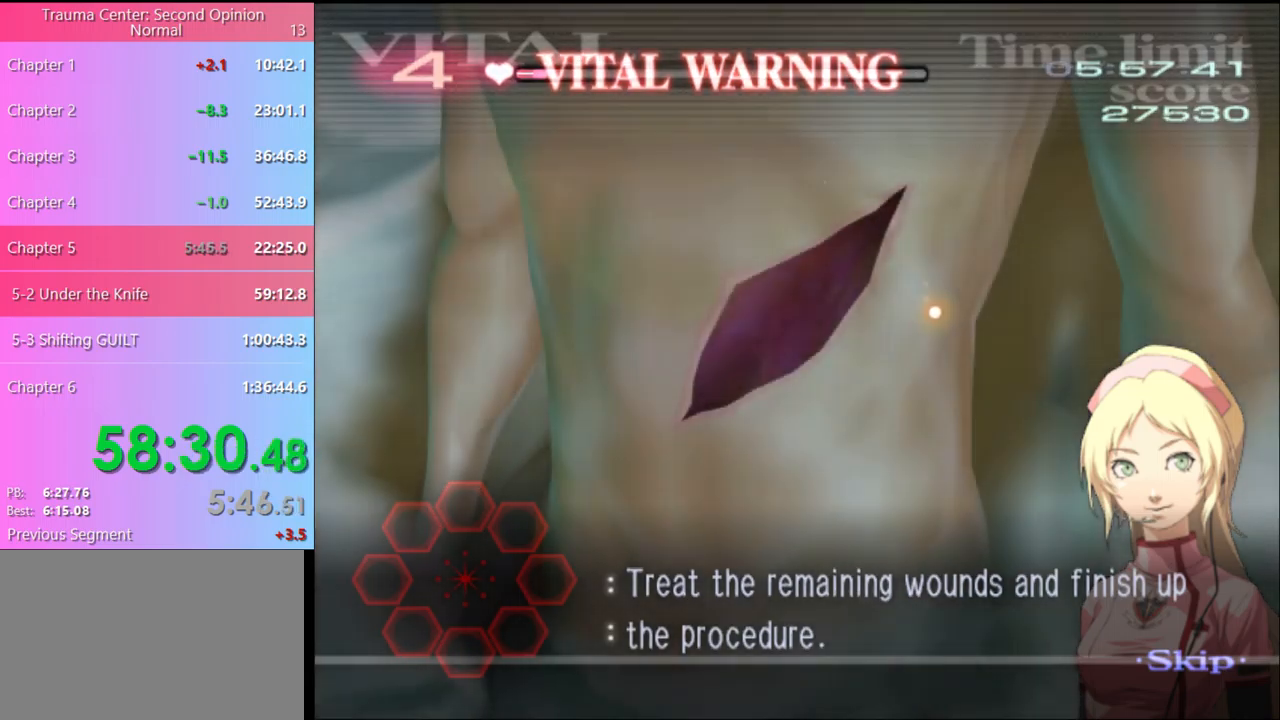
{"keys": ["w"], "mouse": ["left"], "events": [[233, "mouse_left", "down"]]}
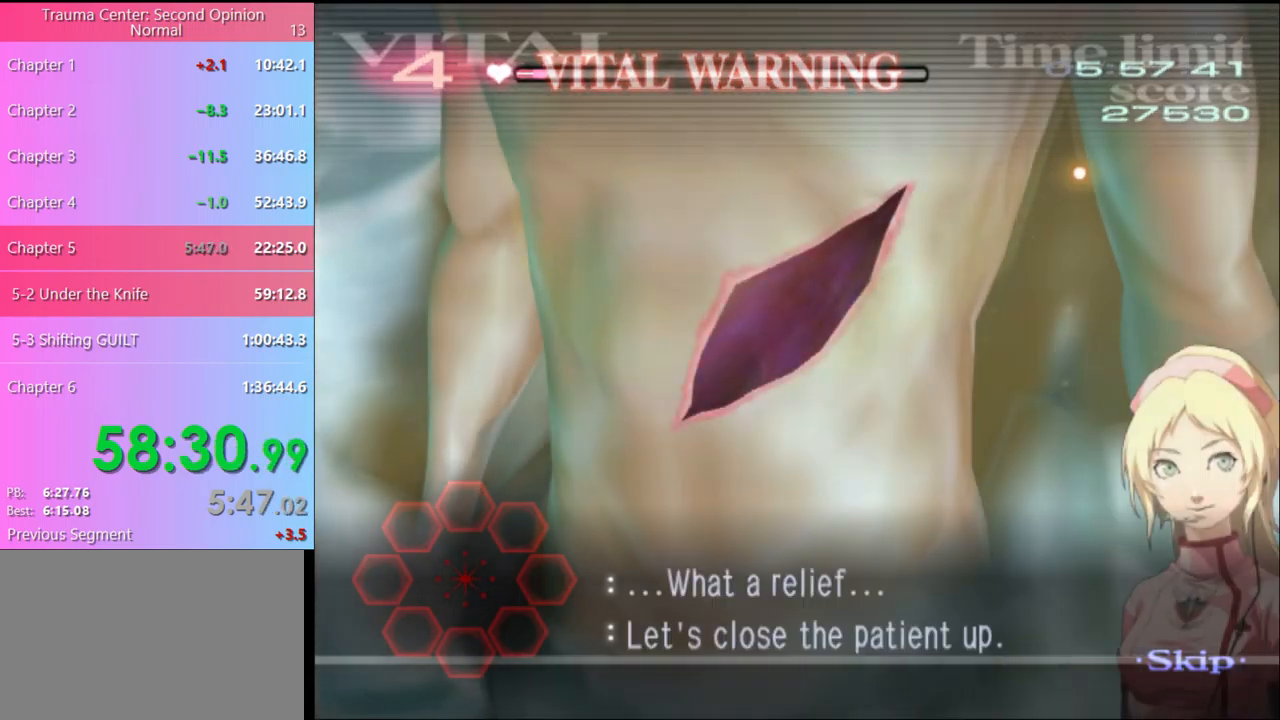
{"keys": ["w"], "mouse": [], "events": [[100, "mouse_left", "up"], [167, "mouse_left", "down"], [500, "mouse_left", "up"]]}
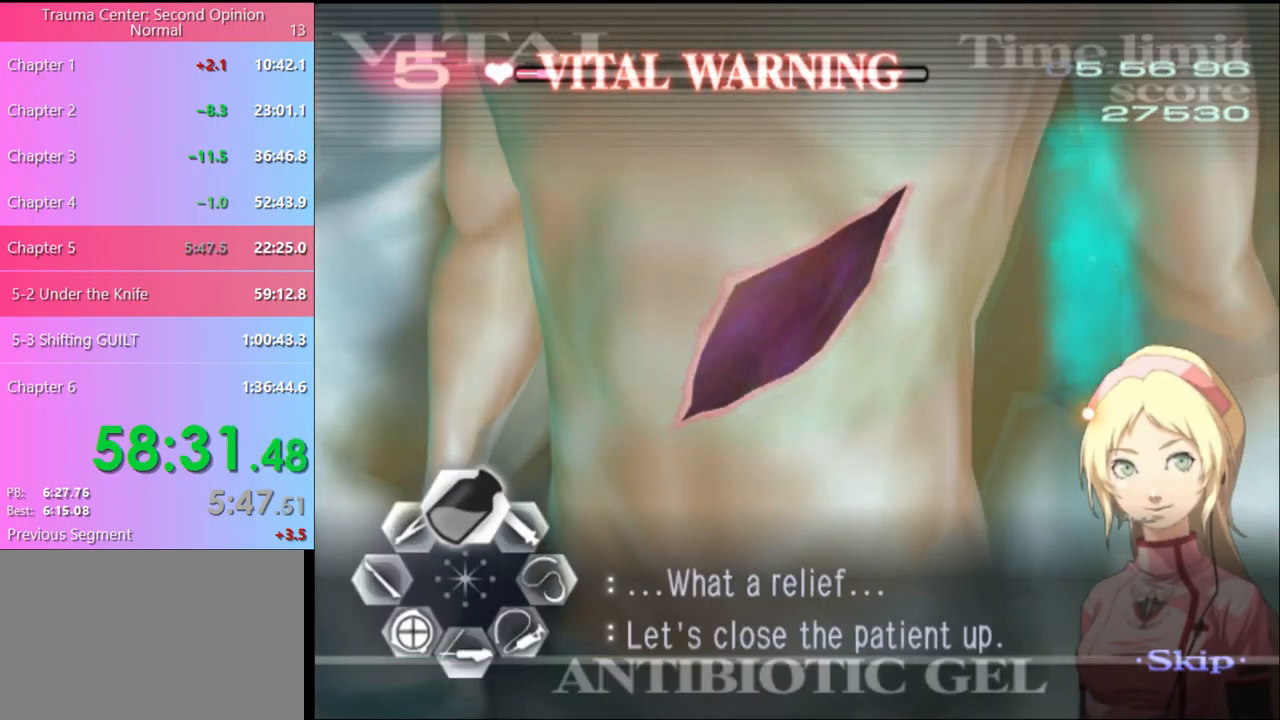
{"keys": ["d"], "mouse": [], "events": [[67, "mouse_left", "down"], [200, "mouse_left", "up"], [267, "mouse_left", "down"], [367, "mouse_left", "up"], [367, "w", "up"], [400, "d", "down"]]}
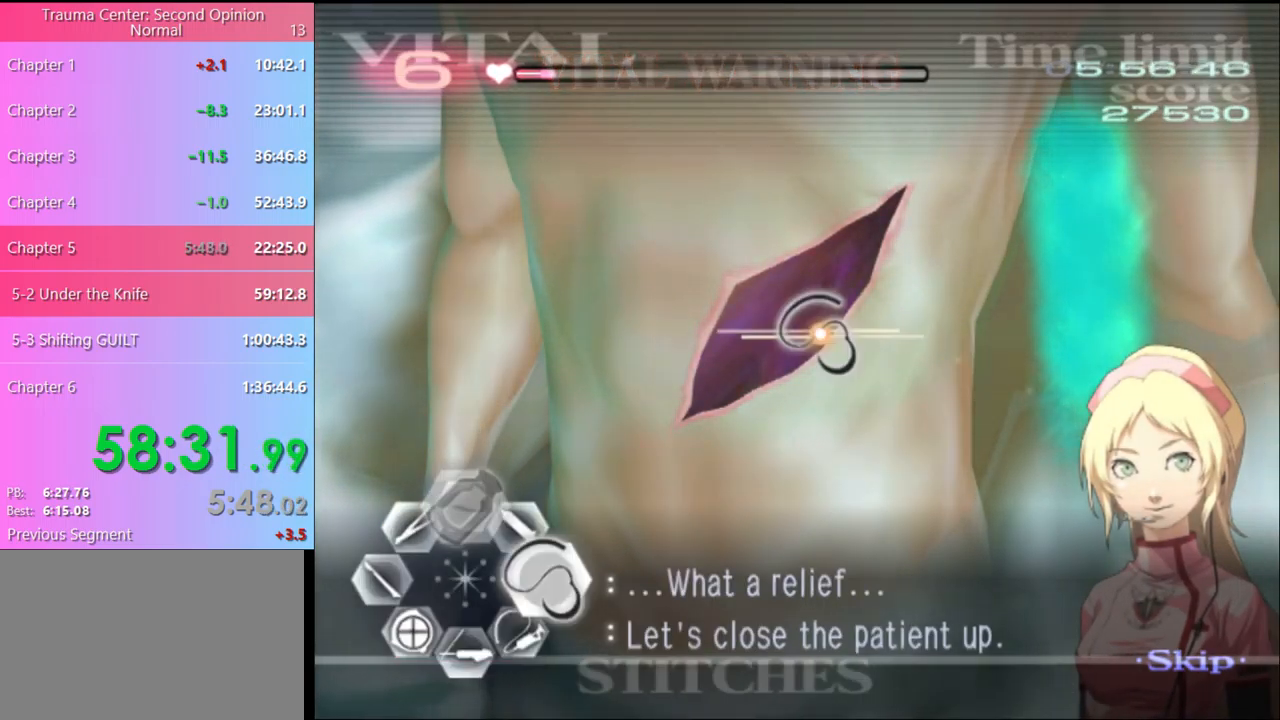
{"keys": ["d"], "mouse": ["left"], "events": [[233, "mouse_left", "down"]]}
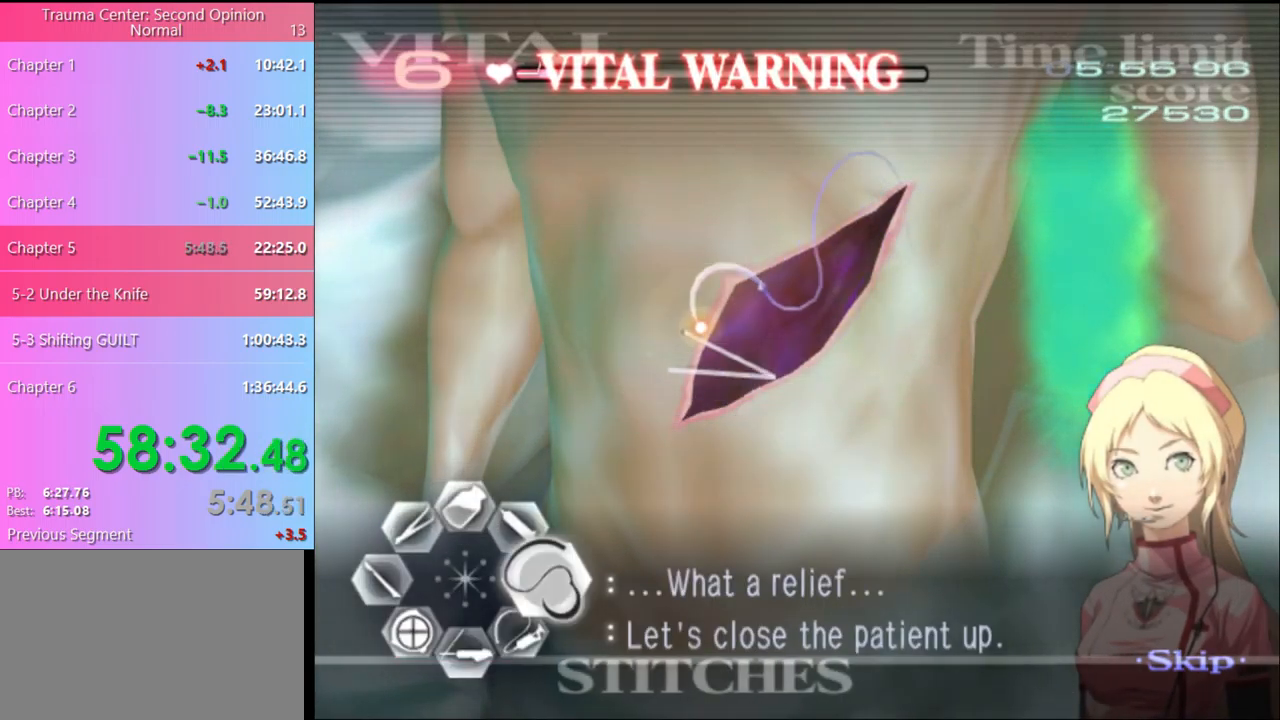
{"keys": [], "mouse": [], "events": [[400, "mouse_left", "up"], [500, "d", "up"]]}
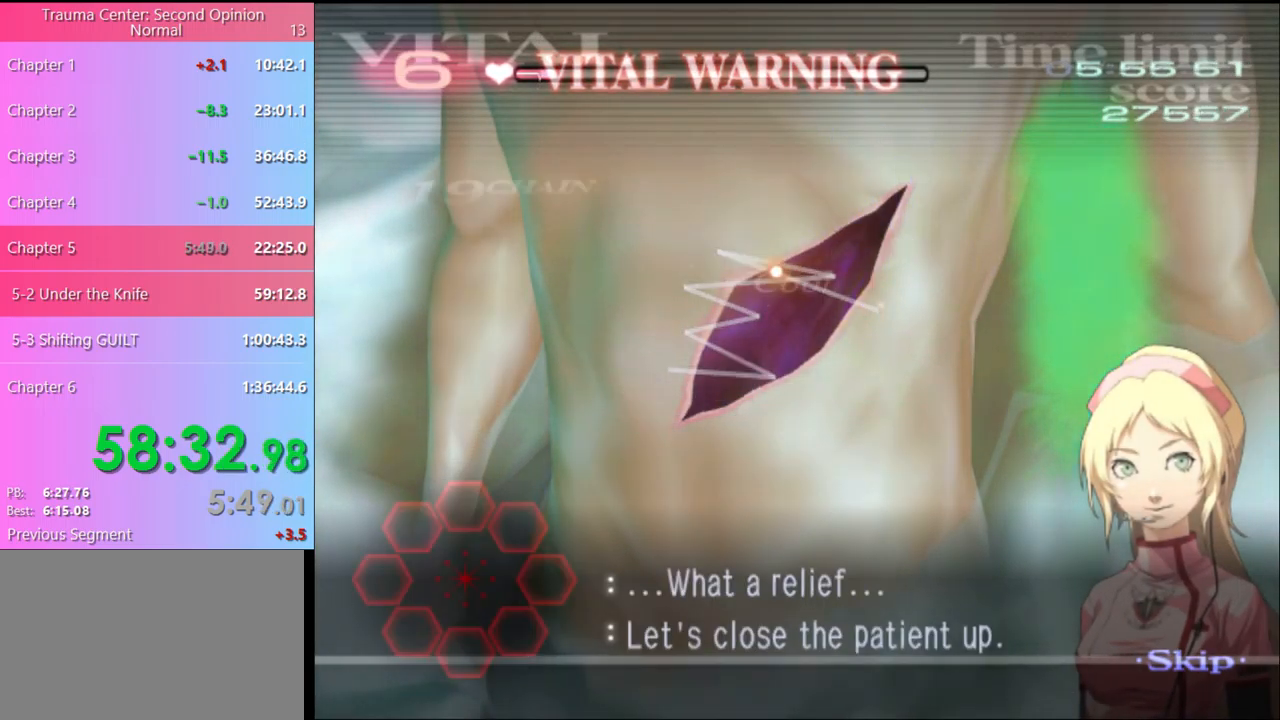
{"keys": [], "mouse": [], "events": []}
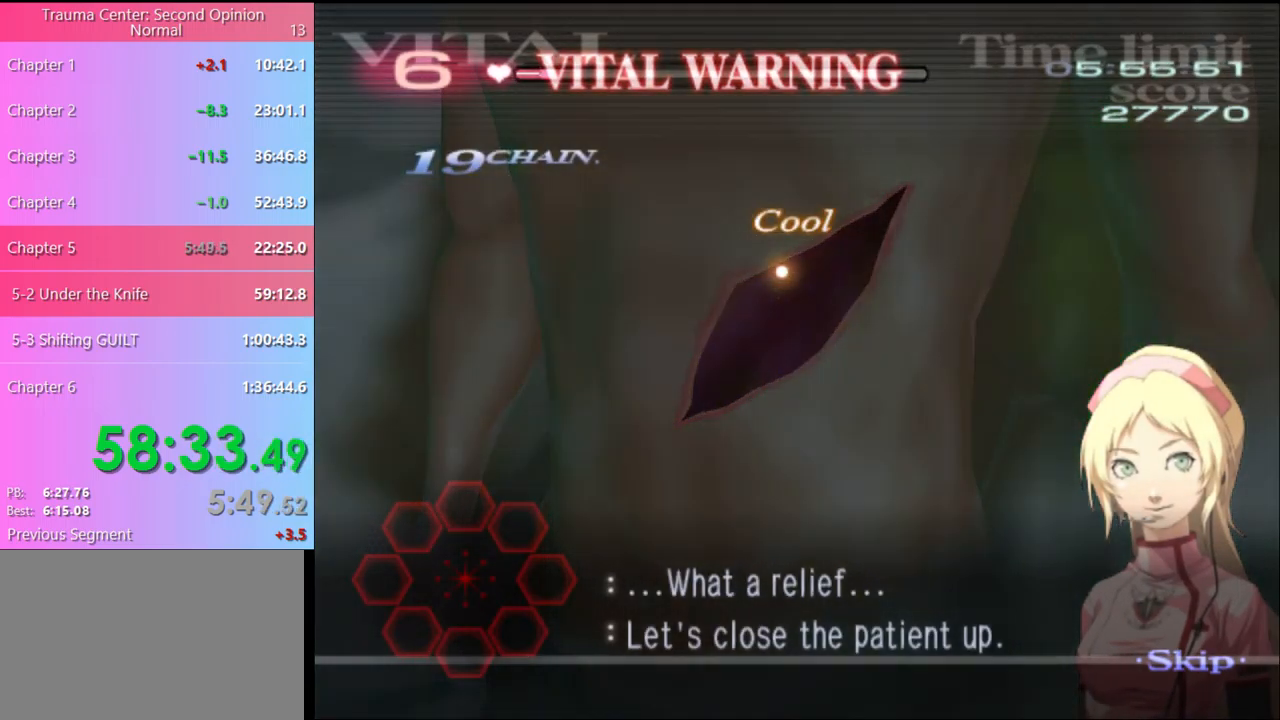
{"keys": [], "mouse": [], "events": []}
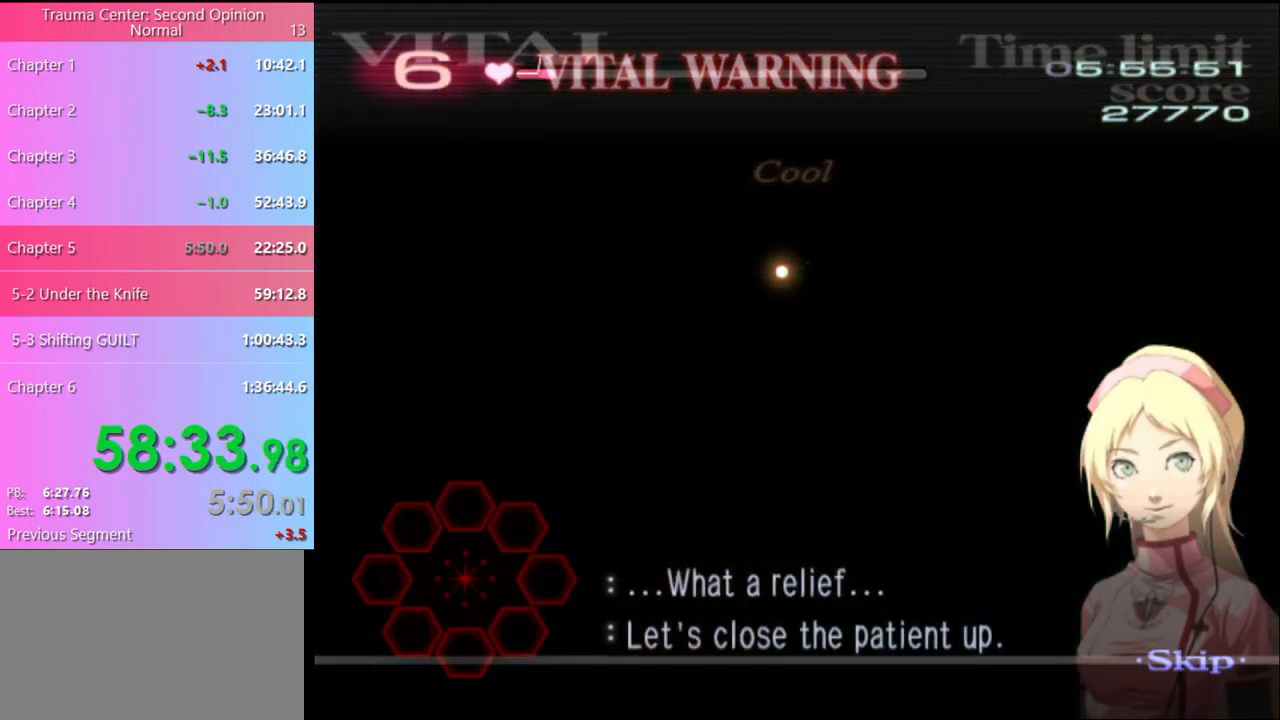
{"keys": [], "mouse": [], "events": []}
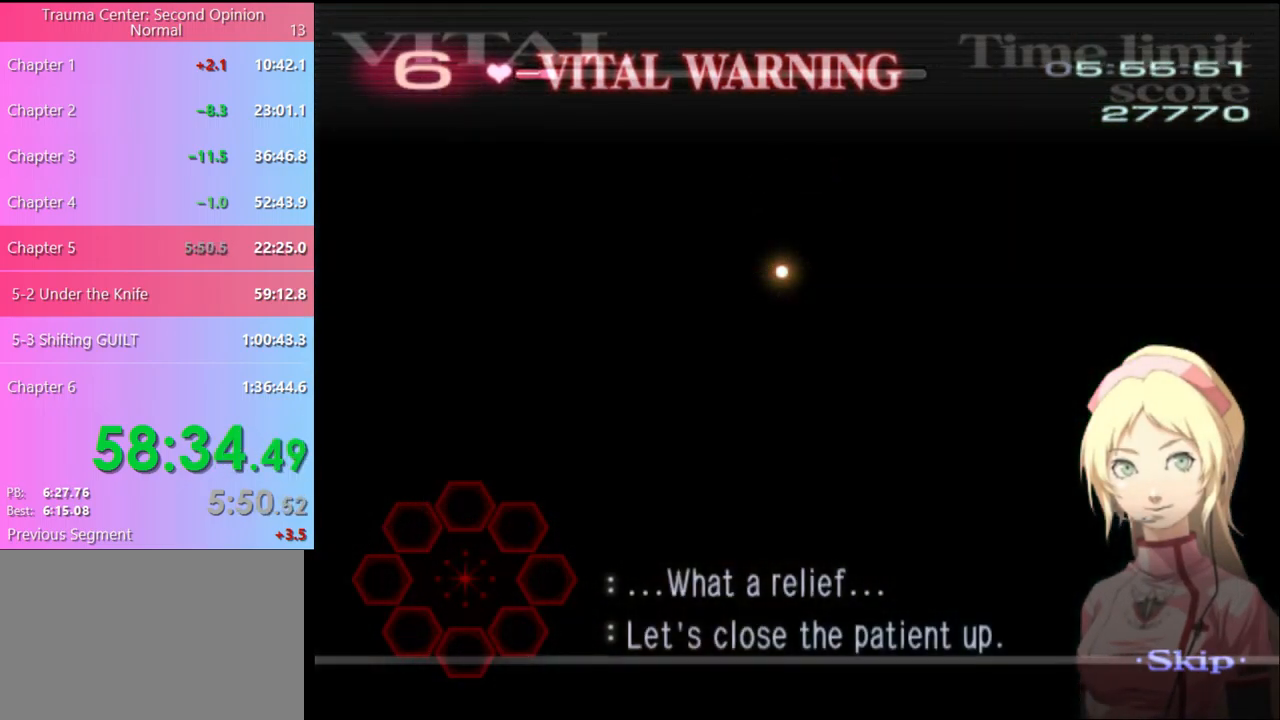
{"keys": [], "mouse": [], "events": []}
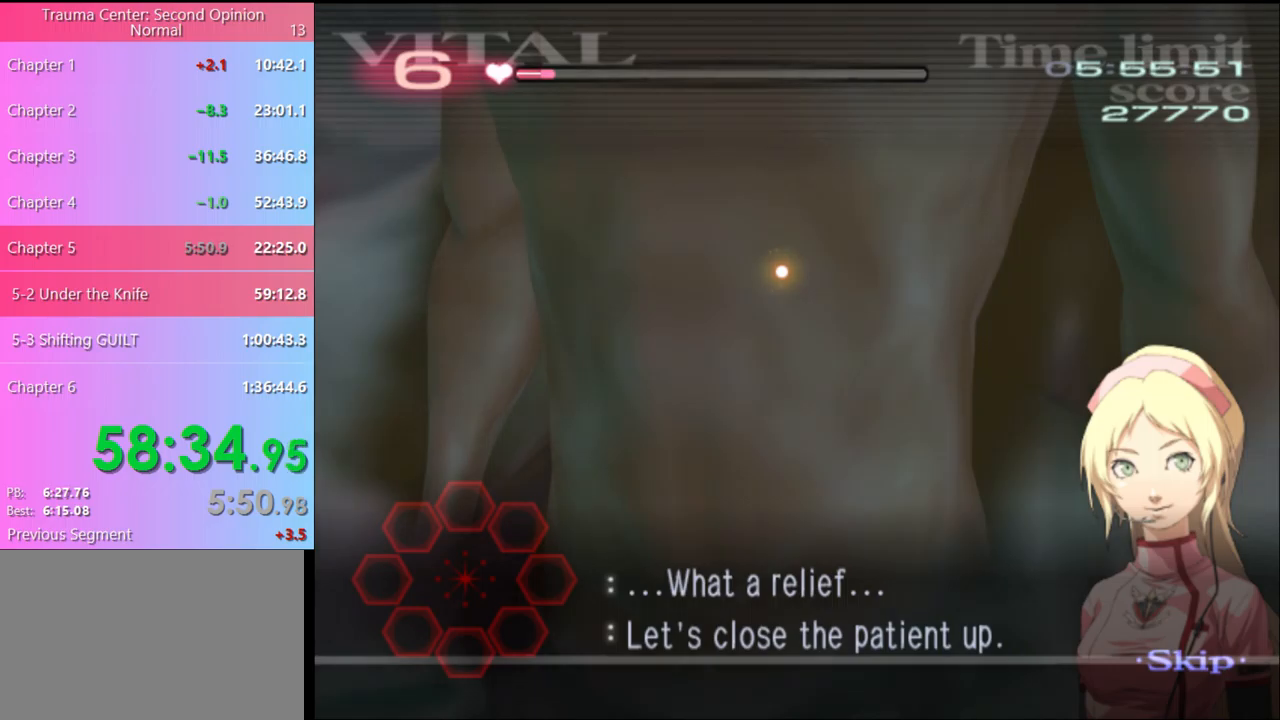
{"keys": [], "mouse": [], "events": []}
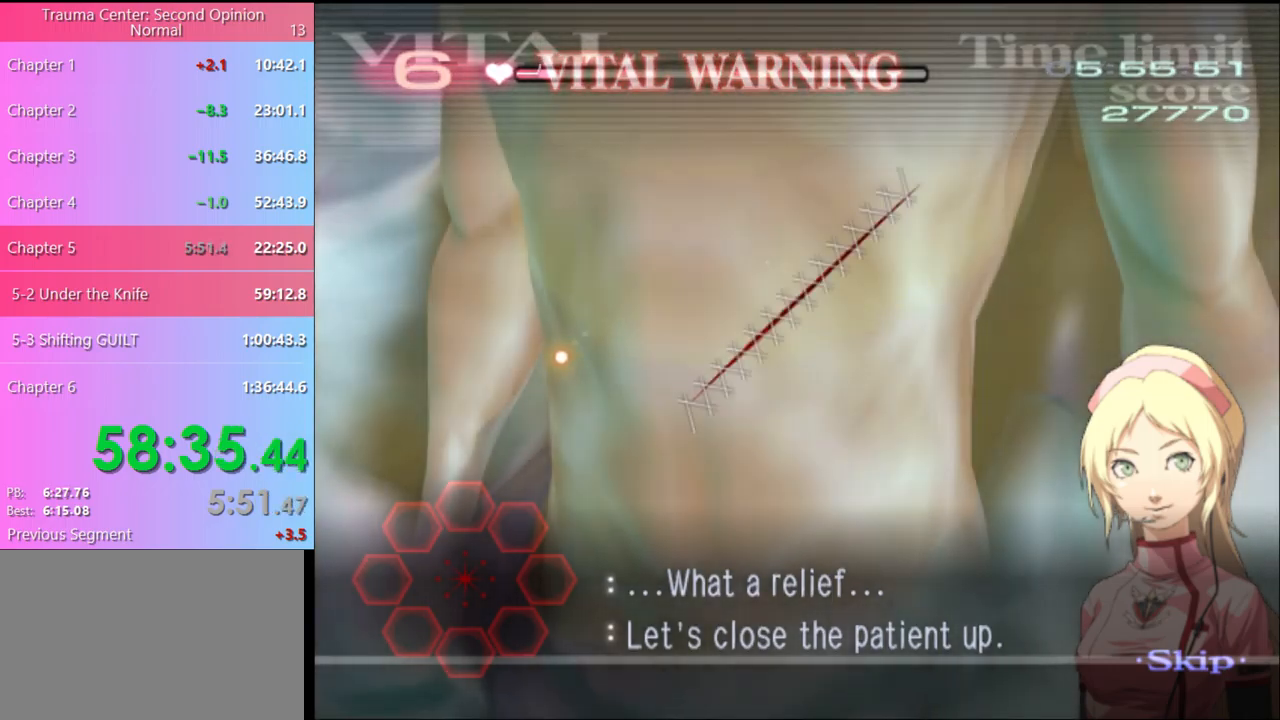
{"keys": [], "mouse": [], "events": []}
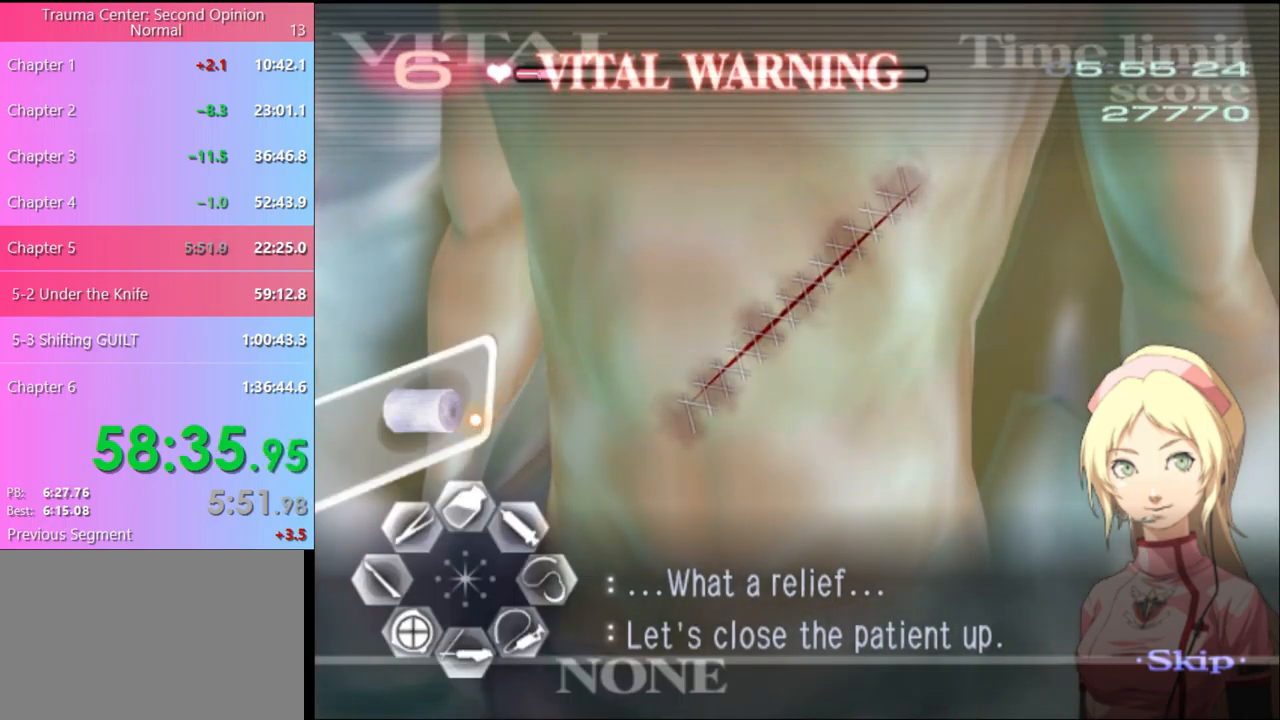
{"keys": [], "mouse": ["left"], "events": [[100, "mouse_left", "down"], [167, "mouse_left", "up"], [500, "mouse_left", "down"]]}
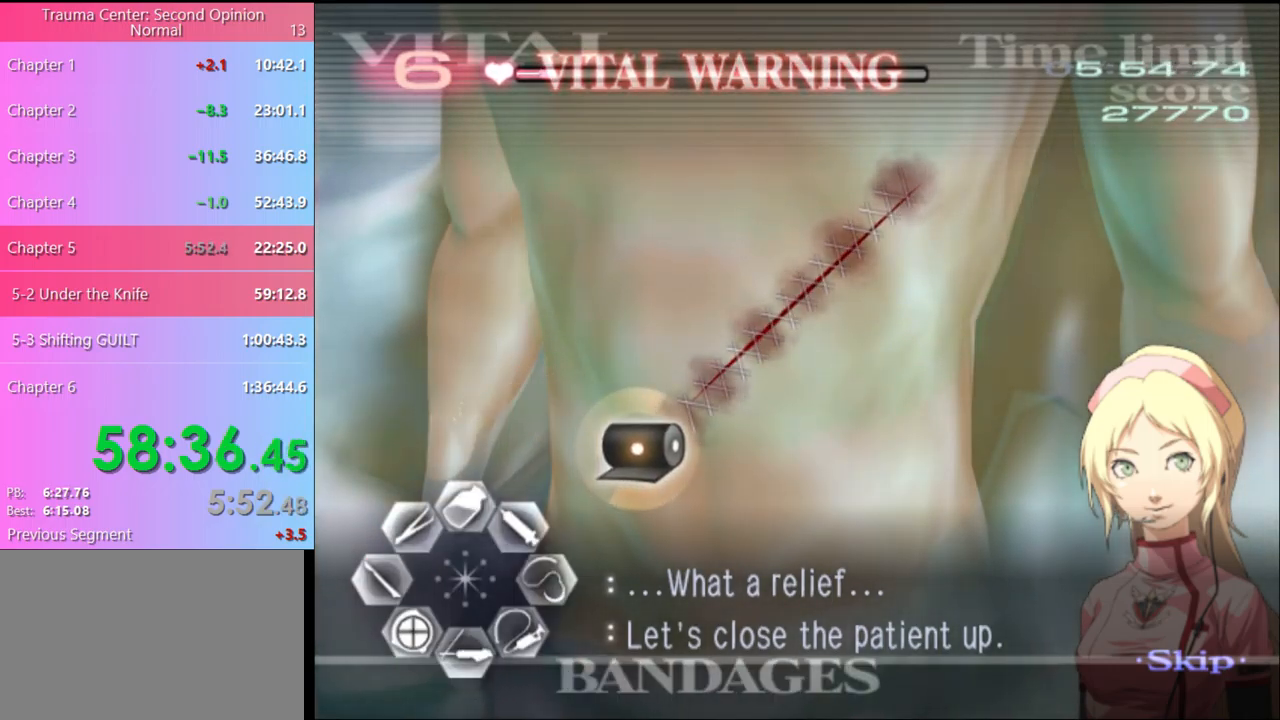
{"keys": [], "mouse": [], "events": [[234, "mouse_left", "up"]]}
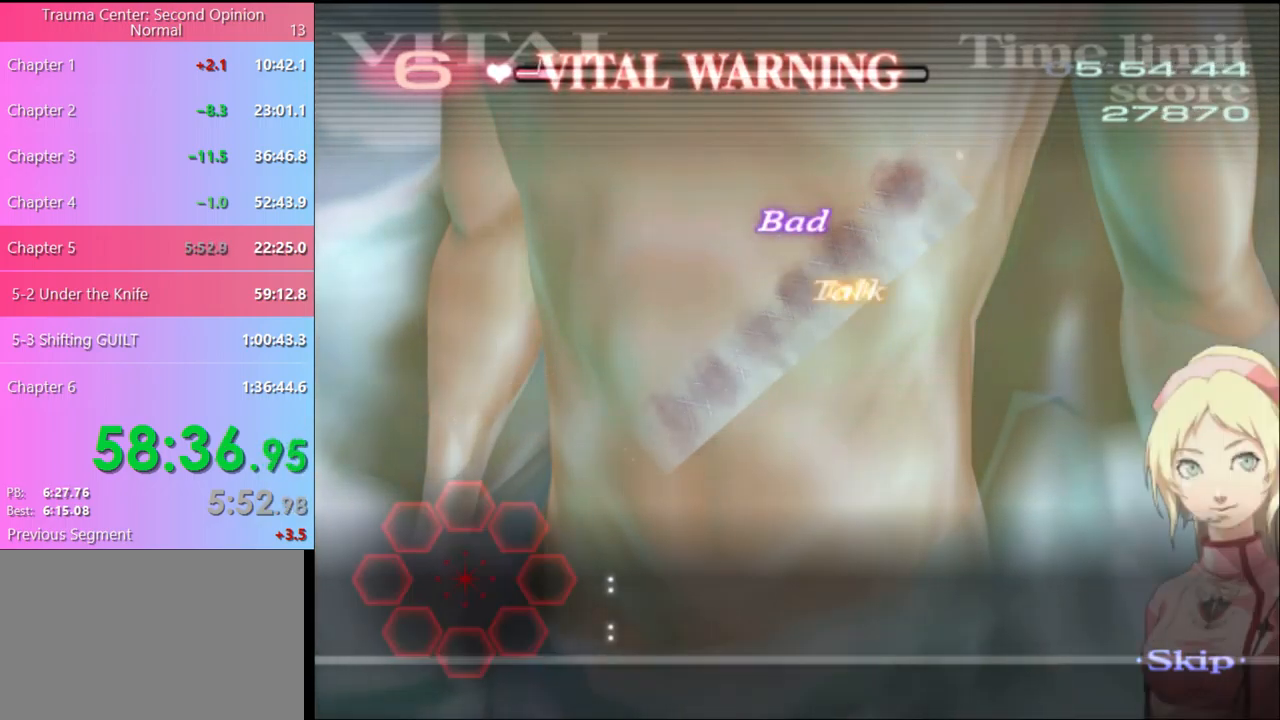
{"keys": [], "mouse": [], "events": []}
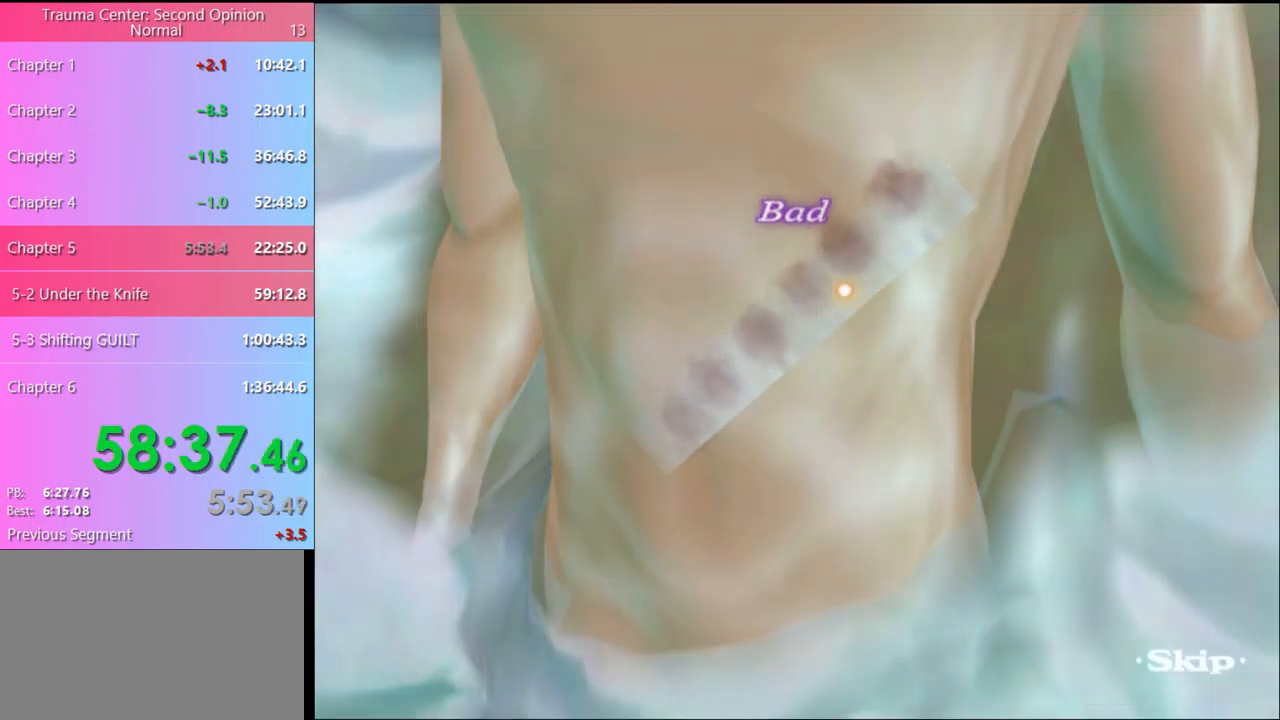
{"keys": [], "mouse": [], "events": []}